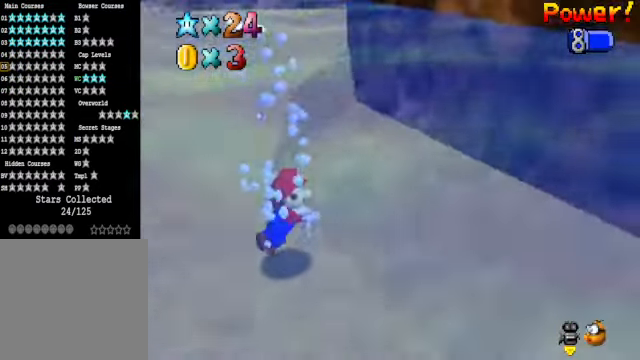
Gameplay with a controller (Xbox layout); each line is a JSON object with the inputs held at the frame after it. "events" lists button and stick changes between this image and that frame as [ms after this image, input, new state], when the widget could be followed in between.
{"buttons": [], "left_stick": "left", "right_stick": "center", "events": [[167, "A", "up"], [234, "right_stick", "down-left"], [501, "right_stick", "center"]]}
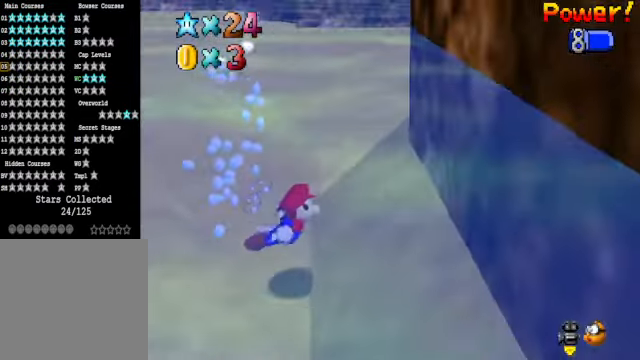
{"buttons": [], "left_stick": "left", "right_stick": "center", "events": [[100, "A", "down"], [201, "A", "up"], [267, "right_stick", "down-left"], [468, "right_stick", "center"]]}
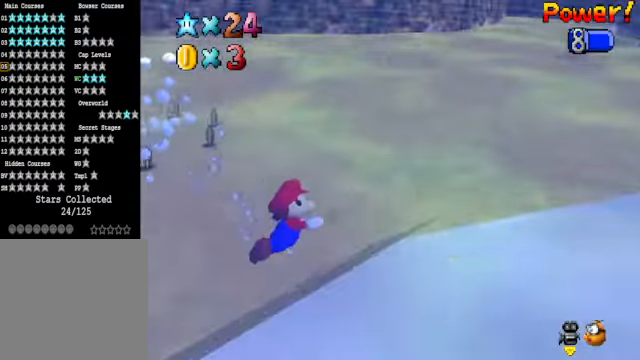
{"buttons": [], "left_stick": "left", "right_stick": "down-left", "events": [[167, "A", "down"], [334, "A", "up"], [434, "right_stick", "down-left"]]}
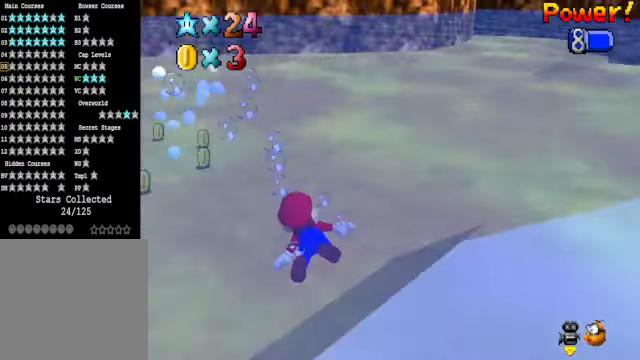
{"buttons": ["A"], "left_stick": "up", "right_stick": "center", "events": [[134, "right_stick", "center"], [201, "left_stick", "center"], [301, "A", "down"], [434, "left_stick", "up"]]}
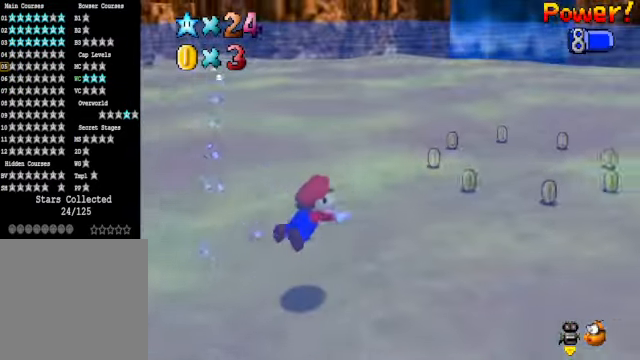
{"buttons": ["A"], "left_stick": "up-left", "right_stick": "center", "events": [[33, "A", "up"], [234, "left_stick", "center"], [401, "left_stick", "up-left"], [435, "A", "down"]]}
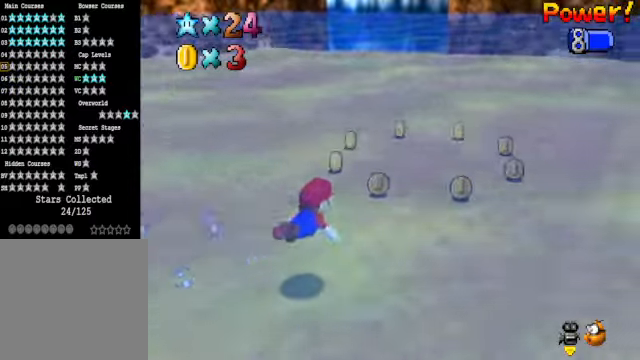
{"buttons": [], "left_stick": "up-left", "right_stick": "center", "events": [[234, "A", "up"]]}
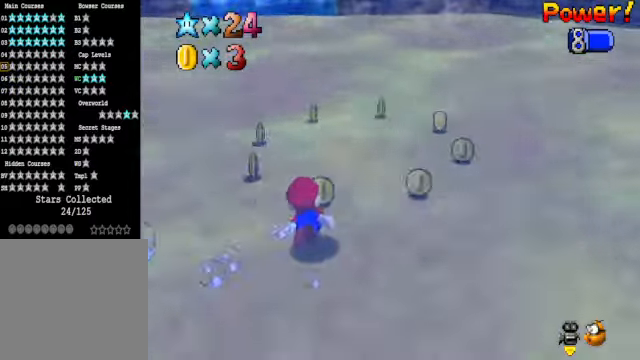
{"buttons": ["A"], "left_stick": "right", "right_stick": "center", "events": [[368, "left_stick", "center"], [435, "A", "down"], [501, "left_stick", "right"]]}
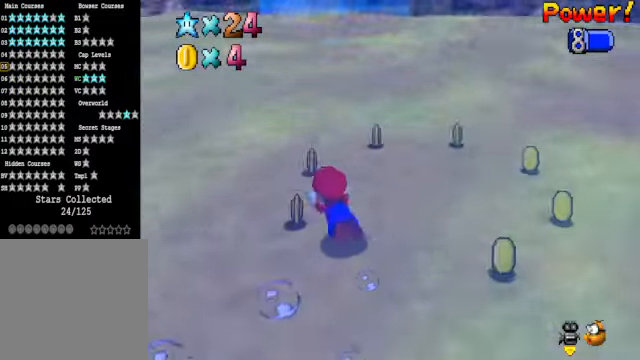
{"buttons": [], "left_stick": "right", "right_stick": "center", "events": [[34, "A", "up"]]}
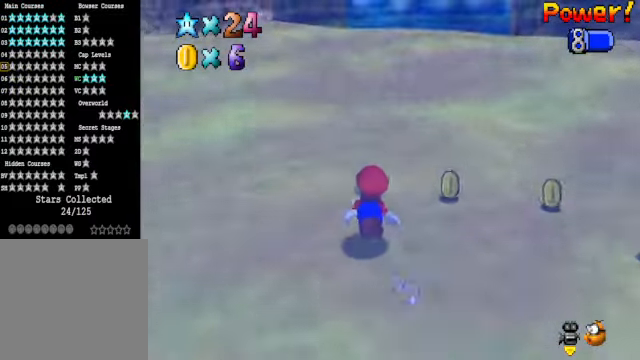
{"buttons": [], "left_stick": "right", "right_stick": "center", "events": []}
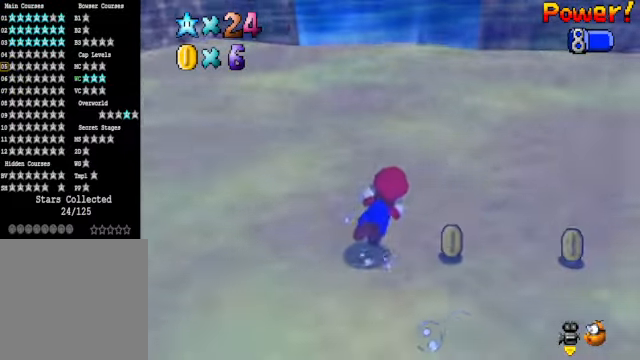
{"buttons": [], "left_stick": "right", "right_stick": "center", "events": [[67, "A", "down"], [234, "A", "up"]]}
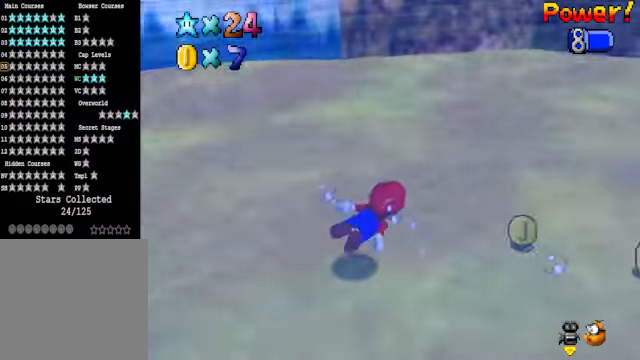
{"buttons": [], "left_stick": "up-right", "right_stick": "center", "events": [[167, "left_stick", "up-right"], [201, "A", "down"], [434, "A", "up"]]}
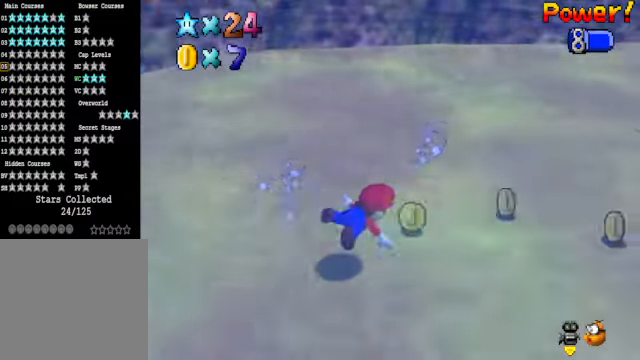
{"buttons": ["A"], "left_stick": "up-right", "right_stick": "center", "events": [[334, "A", "down"]]}
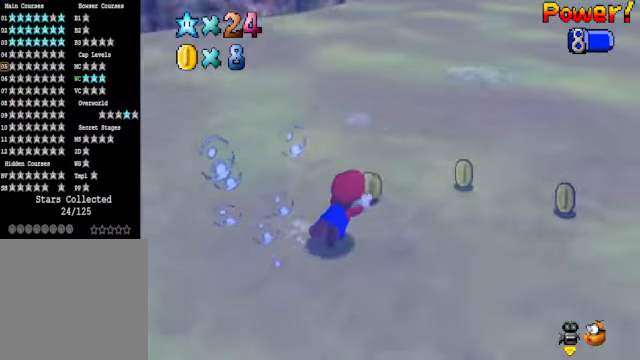
{"buttons": [], "left_stick": "right", "right_stick": "center", "events": [[67, "A", "up"], [134, "left_stick", "right"]]}
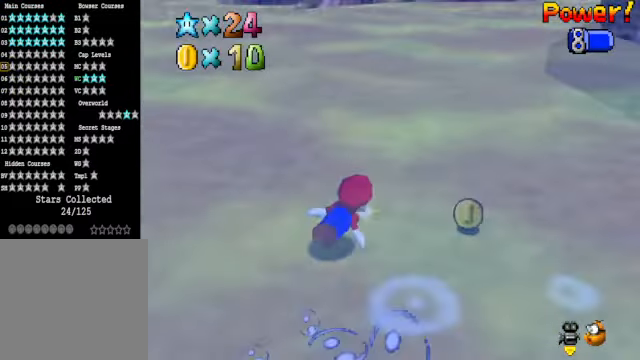
{"buttons": ["A"], "left_stick": "right", "right_stick": "center", "events": [[501, "A", "down"]]}
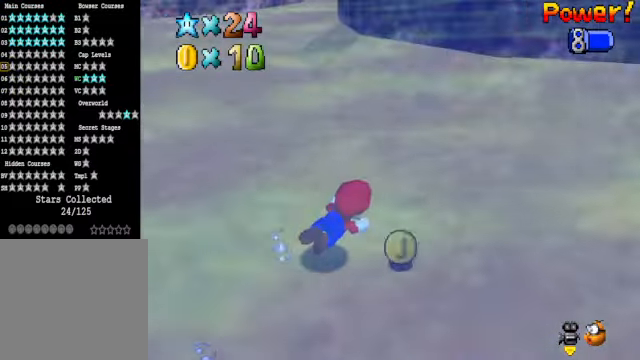
{"buttons": [], "left_stick": "right", "right_stick": "center", "events": [[200, "A", "up"]]}
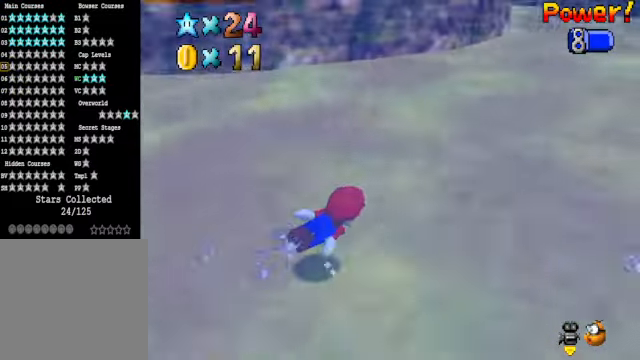
{"buttons": [], "left_stick": "down-right", "right_stick": "center", "events": [[67, "A", "down"], [301, "left_stick", "down-right"], [334, "A", "up"]]}
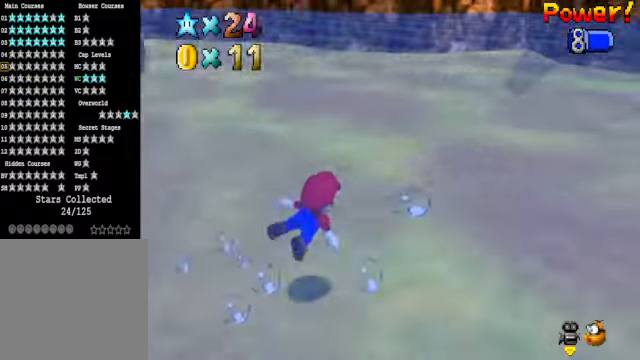
{"buttons": ["A"], "left_stick": "down-right", "right_stick": "center", "events": [[234, "A", "down"]]}
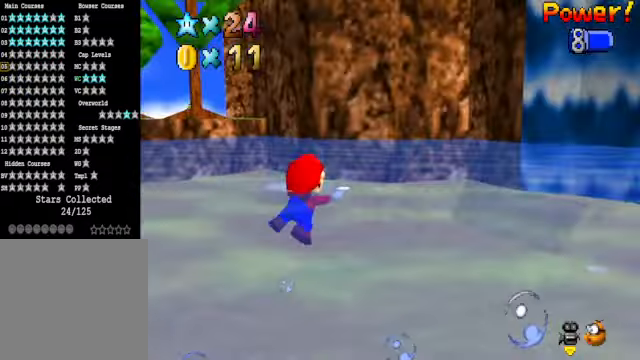
{"buttons": ["A"], "left_stick": "right", "right_stick": "center", "events": [[34, "A", "up"], [34, "left_stick", "right"], [401, "A", "down"]]}
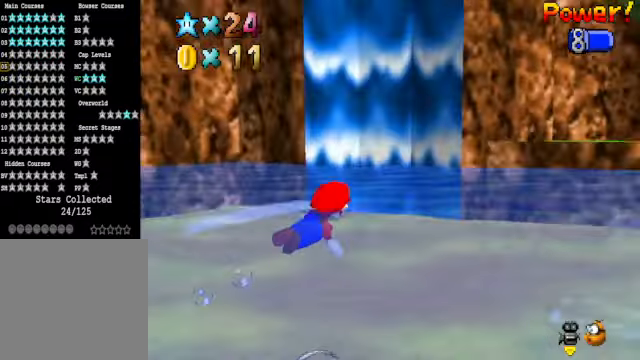
{"buttons": [], "left_stick": "left", "right_stick": "center", "events": [[234, "left_stick", "center"], [267, "A", "up"], [501, "left_stick", "left"]]}
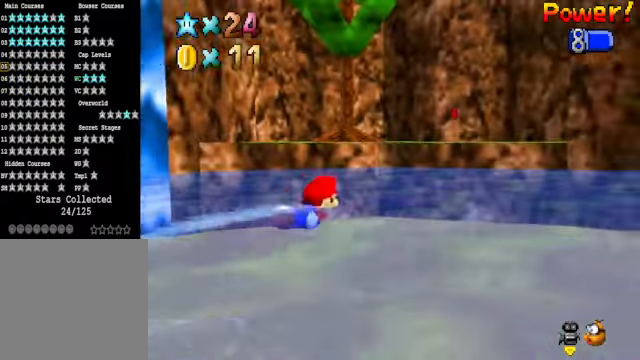
{"buttons": [], "left_stick": "left", "right_stick": "center", "events": [[167, "A", "down"], [267, "left_stick", "down-left"], [367, "left_stick", "left"], [434, "A", "up"]]}
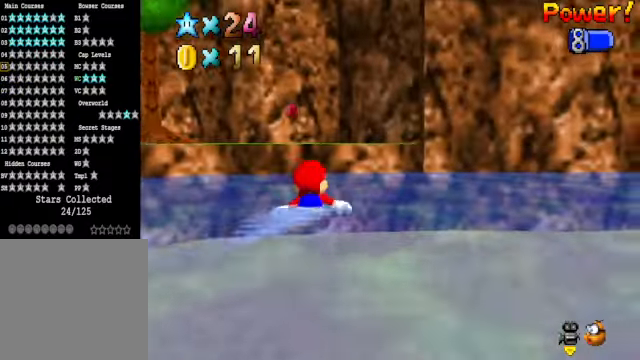
{"buttons": ["A"], "left_stick": "center", "right_stick": "center", "events": [[334, "A", "down"], [334, "left_stick", "center"]]}
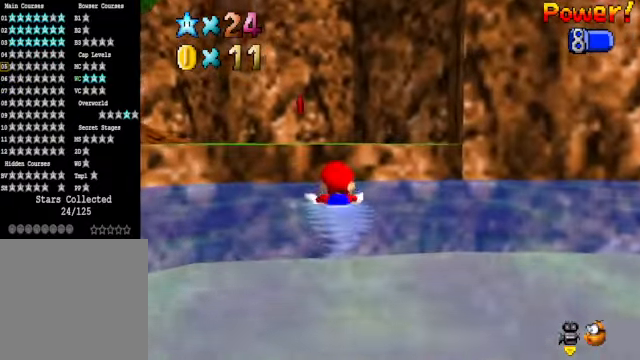
{"buttons": ["A"], "left_stick": "center", "right_stick": "center", "events": [[133, "A", "up"], [334, "left_stick", "down"], [434, "A", "down"], [501, "left_stick", "center"]]}
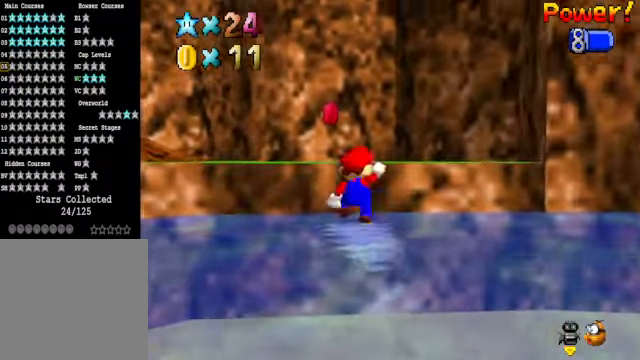
{"buttons": [], "left_stick": "up", "right_stick": "center", "events": [[67, "A", "up"], [234, "left_stick", "up"], [334, "R1", "down"], [401, "R1", "up"]]}
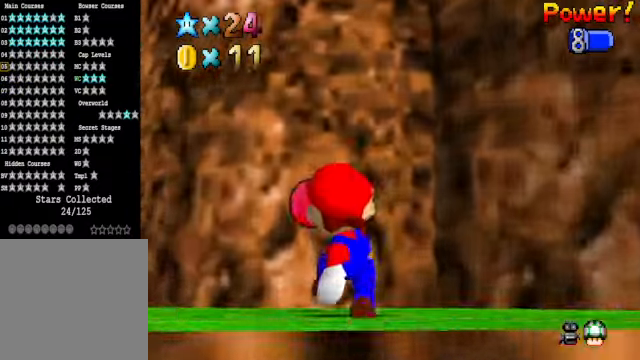
{"buttons": [], "left_stick": "up-left", "right_stick": "down-left", "events": [[267, "R1", "down"], [401, "left_stick", "up-left"], [434, "R1", "up"], [501, "right_stick", "down-left"]]}
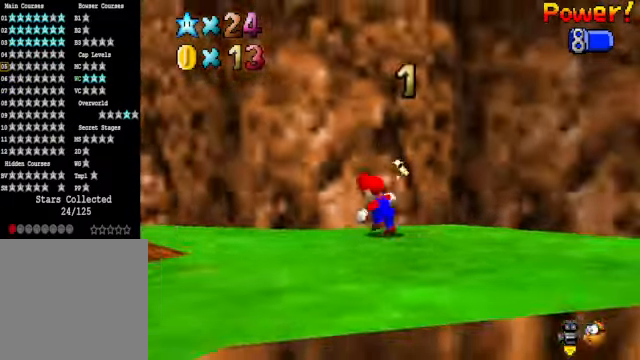
{"buttons": [], "left_stick": "up", "right_stick": "down-left", "events": [[100, "right_stick", "center"], [234, "right_stick", "down-left"], [334, "left_stick", "up"], [334, "right_stick", "center"], [467, "right_stick", "down-left"]]}
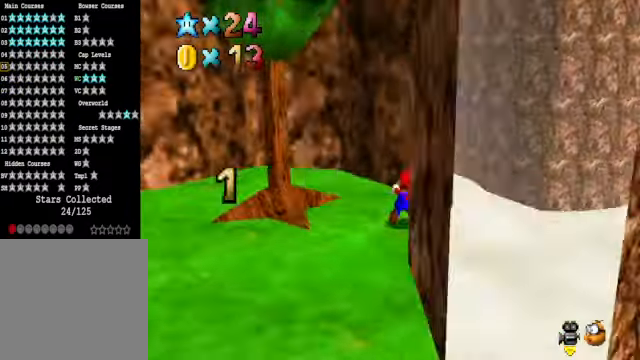
{"buttons": [], "left_stick": "up", "right_stick": "down-left", "events": [[66, "right_stick", "center"], [233, "right_stick", "down-left"], [300, "right_stick", "center"], [467, "right_stick", "down-left"]]}
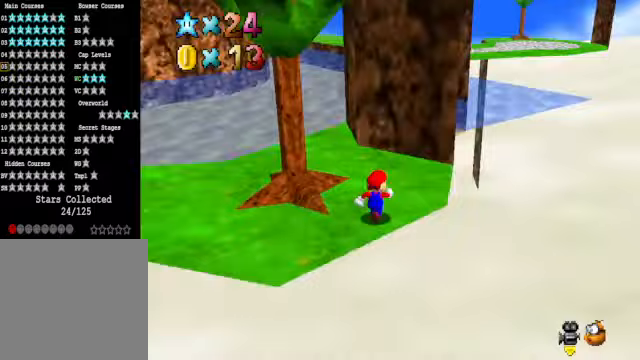
{"buttons": [], "left_stick": "up", "right_stick": "center", "events": [[67, "right_stick", "center"]]}
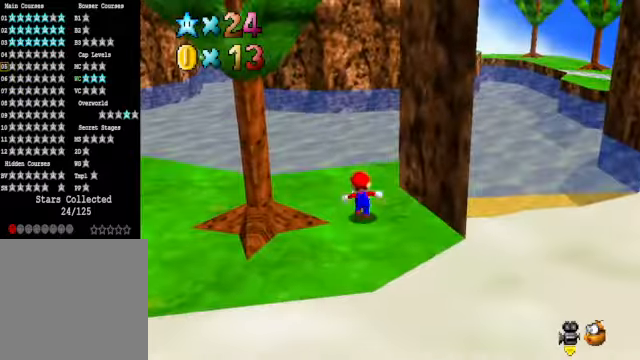
{"buttons": ["A"], "left_stick": "up-right", "right_stick": "center", "events": [[33, "X", "down"], [167, "X", "up"], [267, "left_stick", "up-right"], [434, "A", "down"]]}
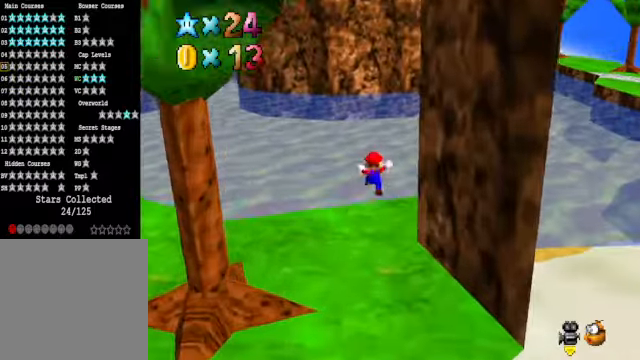
{"buttons": [], "left_stick": "up-right", "right_stick": "center", "events": [[33, "A", "up"], [234, "right_stick", "down-left"], [367, "right_stick", "center"]]}
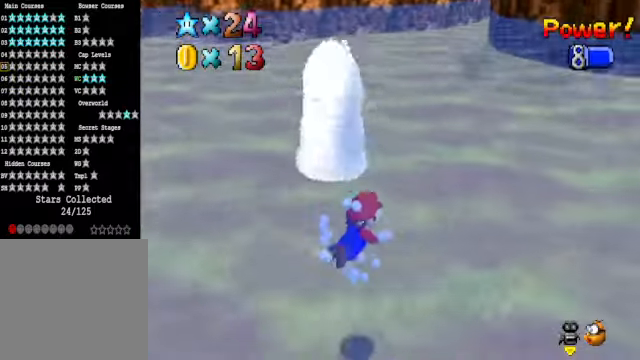
{"buttons": ["A"], "left_stick": "center", "right_stick": "center", "events": [[334, "A", "down"], [467, "left_stick", "center"]]}